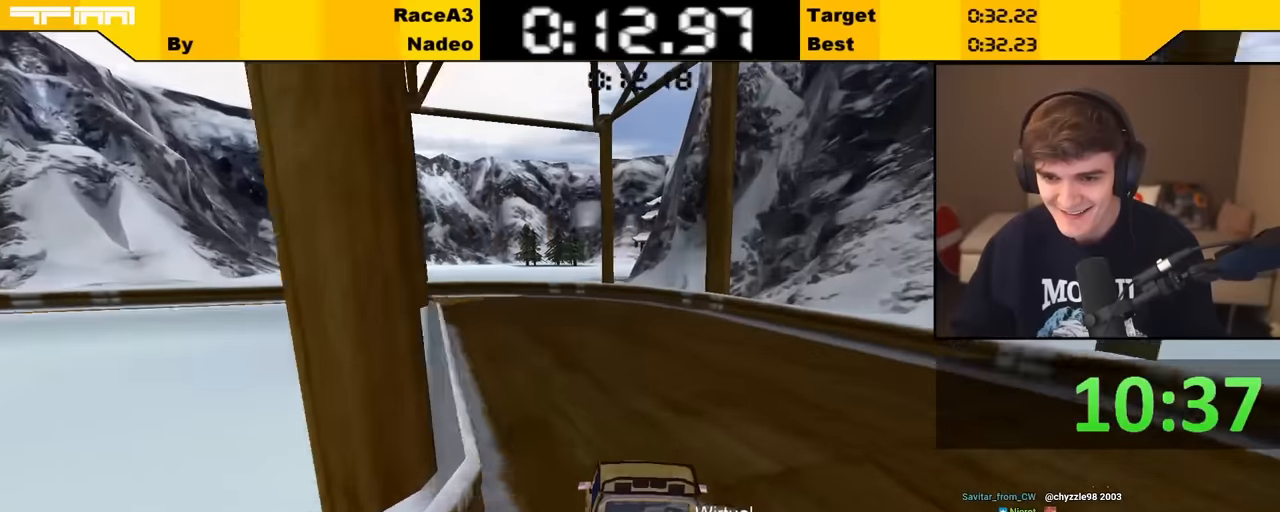
Gameplay with keyboard; each line is a JSON object with the keys held at the frame after it. "events" lists presses ("down") and releases ("up") of "brake", "down", "left", "right" and "up" between this image and that frame as [ms after this image, input, new state], when the widget could be followed in between. No other keys are recorded. Mouse input is not recorded. Key names are as the overlay labels them; some are game actions (e.g. jump) rather than physical keys.
{"keys": ["left", "up"], "events": [[100, "left", "up"], [200, "left", "down"]]}
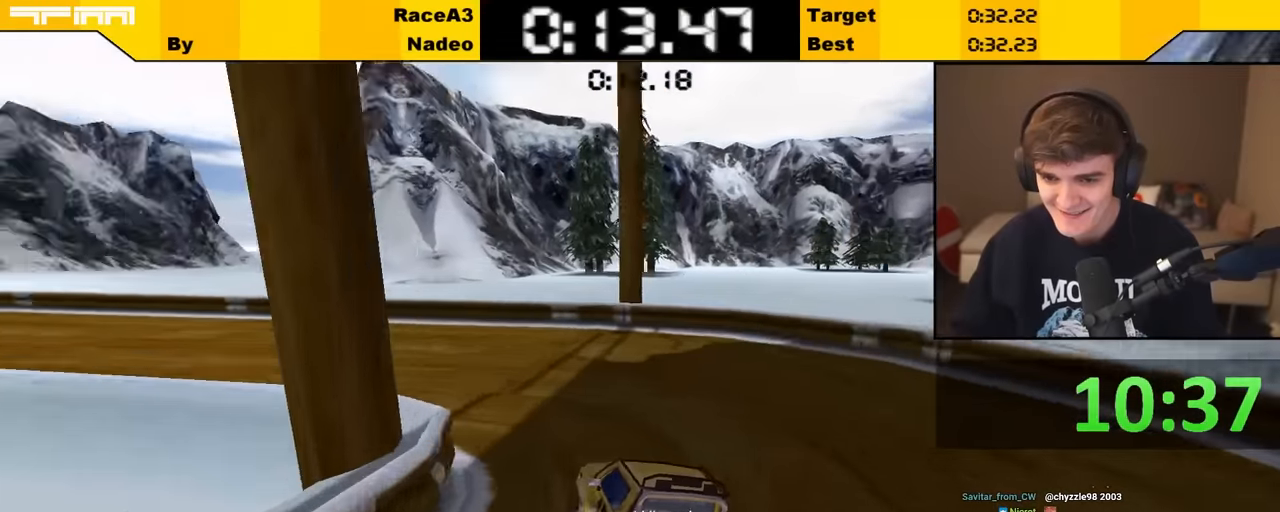
{"keys": ["up"], "events": [[200, "left", "up"], [416, "left", "down"], [466, "left", "up"]]}
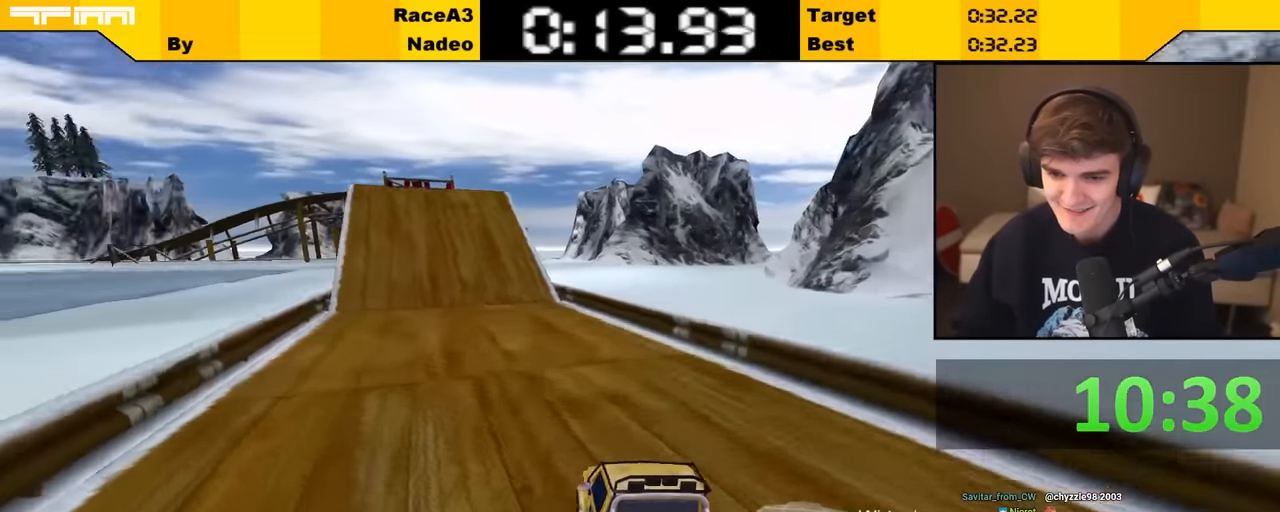
{"keys": ["up"], "events": [[283, "right", "down"], [333, "right", "up"]]}
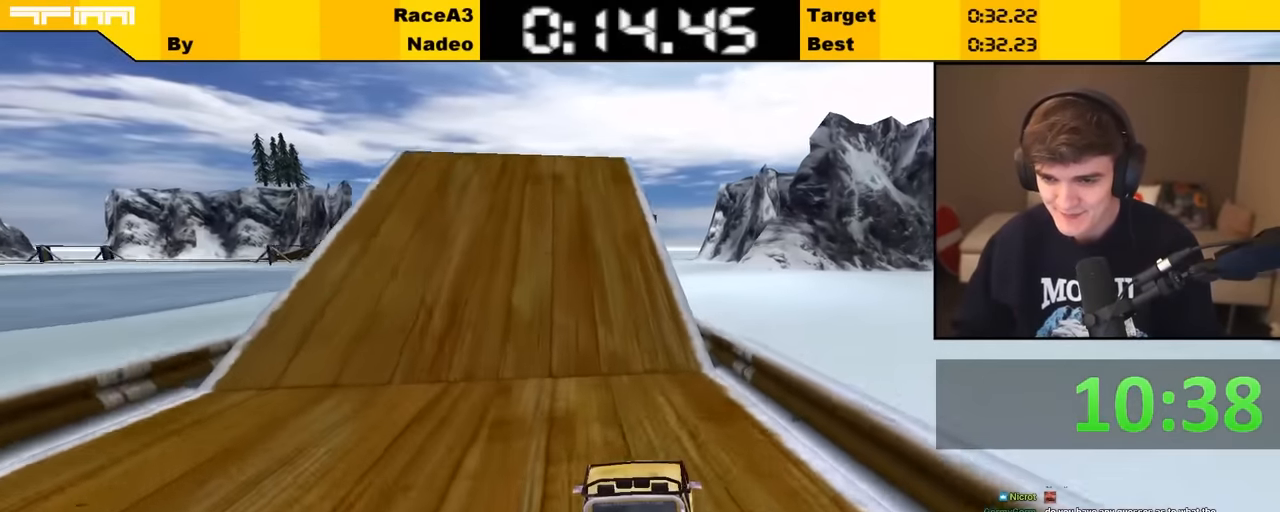
{"keys": ["up"], "events": [[116, "left", "down"], [233, "left", "up"], [400, "left", "down"], [433, "left", "up"]]}
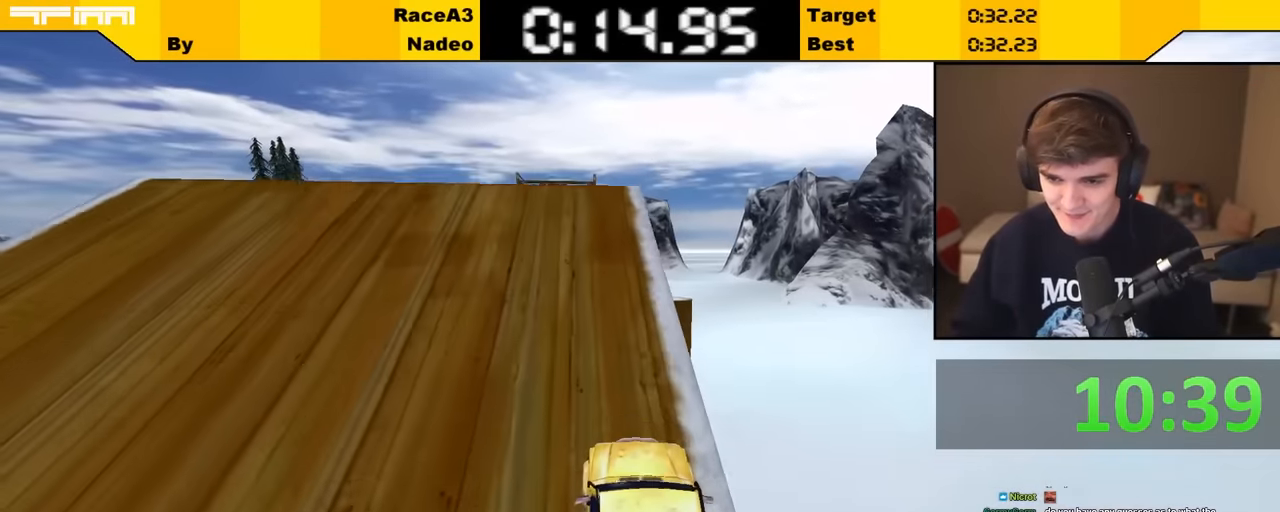
{"keys": ["up"], "events": [[33, "left", "down"], [83, "left", "up"], [166, "brake", "down"], [183, "left", "down"], [266, "brake", "up"], [266, "left", "up"], [316, "right", "down"], [416, "right", "up"]]}
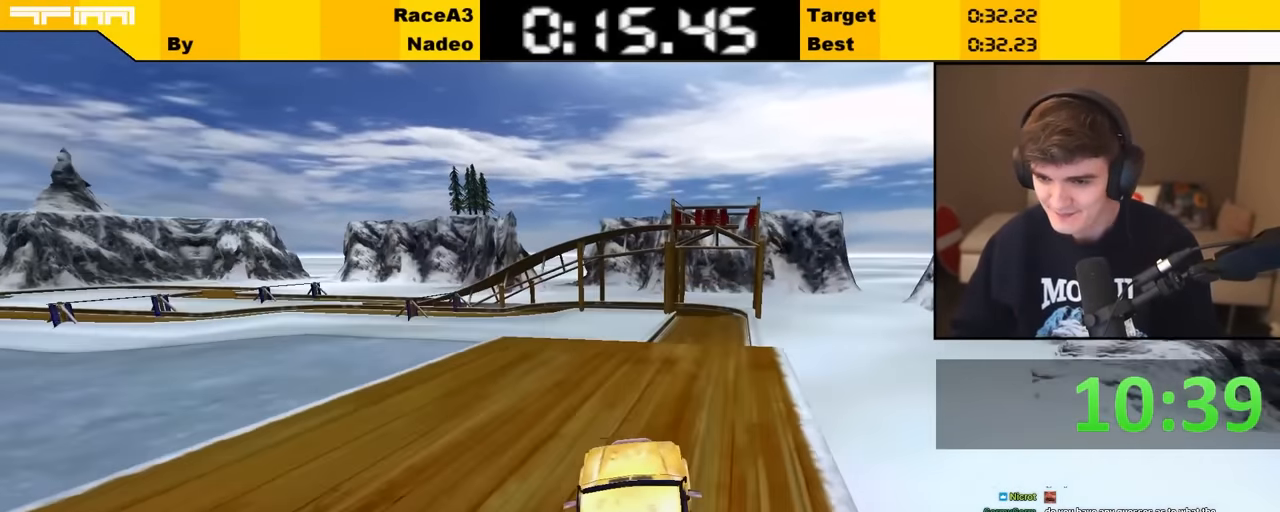
{"keys": ["left", "up"], "events": [[133, "left", "down"]]}
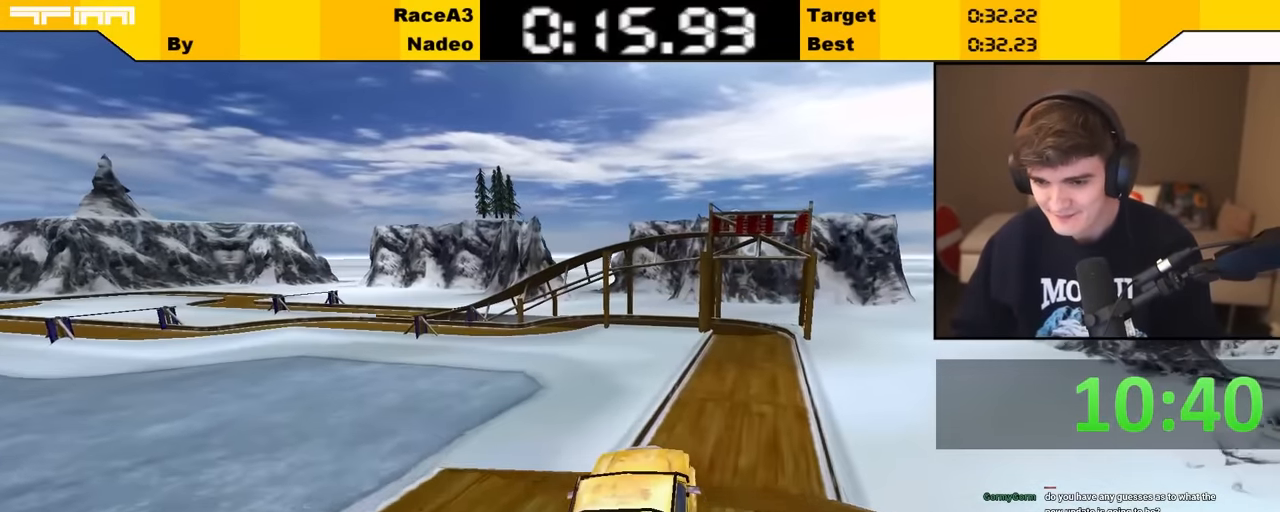
{"keys": ["up"], "events": [[66, "left", "up"]]}
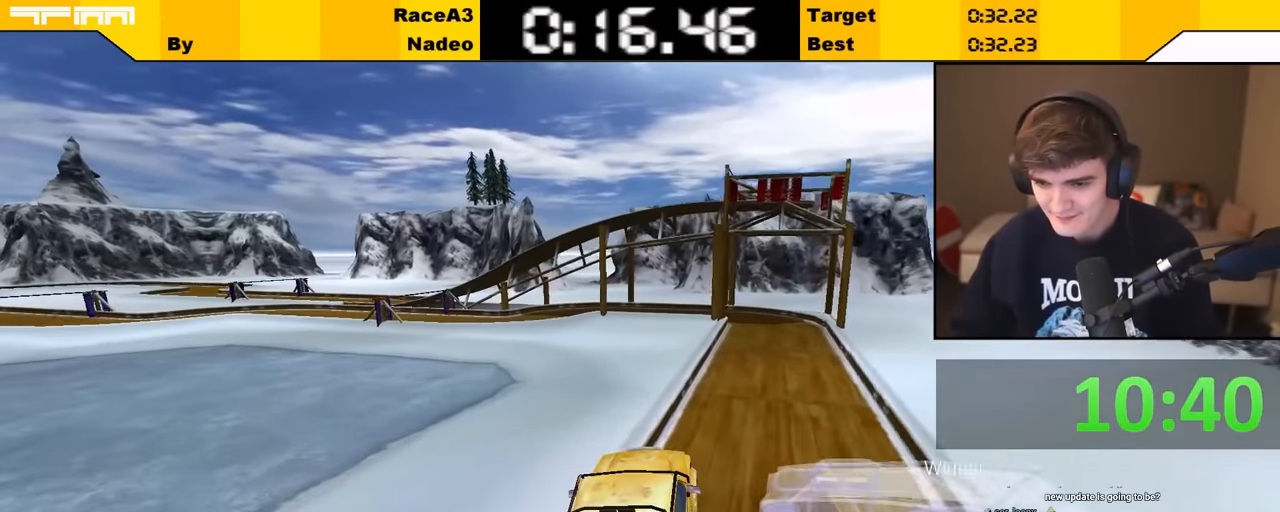
{"keys": ["right", "up"], "events": [[366, "right", "down"]]}
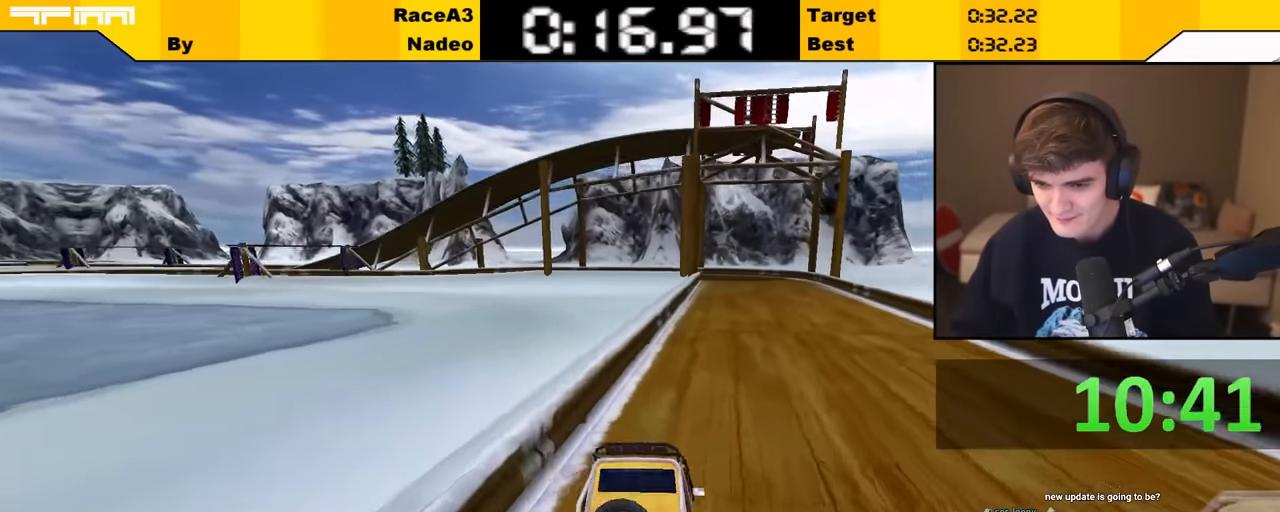
{"keys": ["up"], "events": [[50, "right", "up"], [433, "left", "down"], [500, "left", "up"]]}
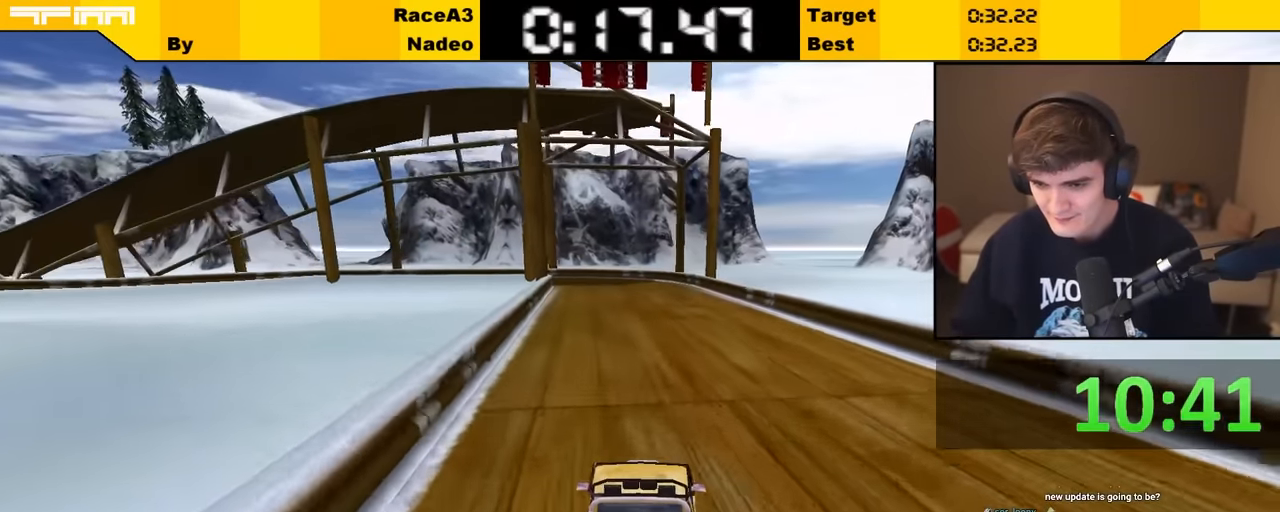
{"keys": ["up"], "events": [[450, "left", "down"], [483, "left", "up"]]}
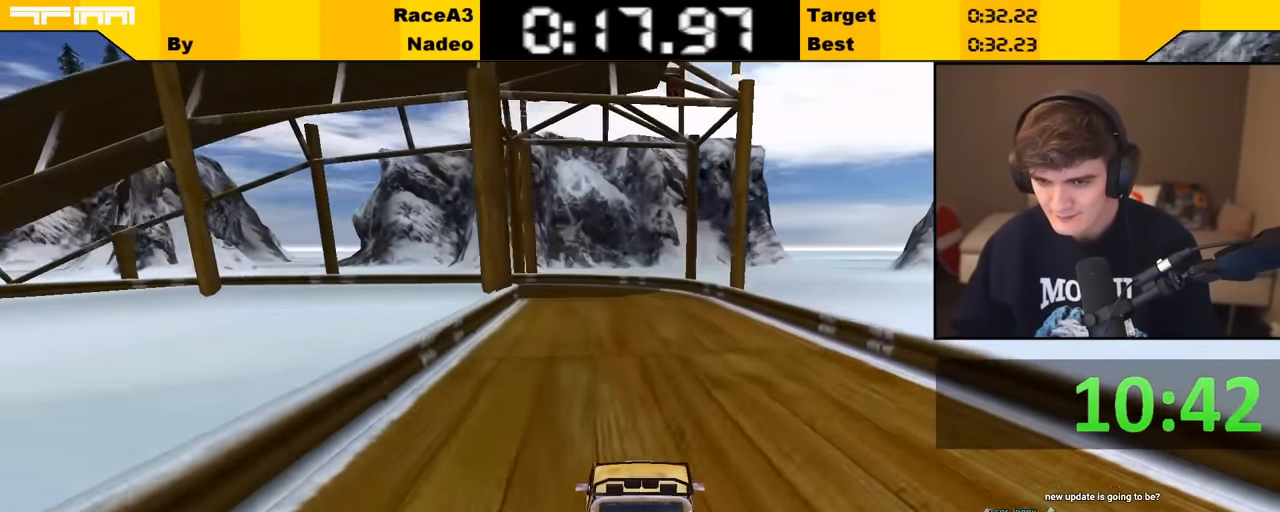
{"keys": ["left", "up"], "events": [[266, "left", "down"], [300, "left", "up"], [500, "left", "down"]]}
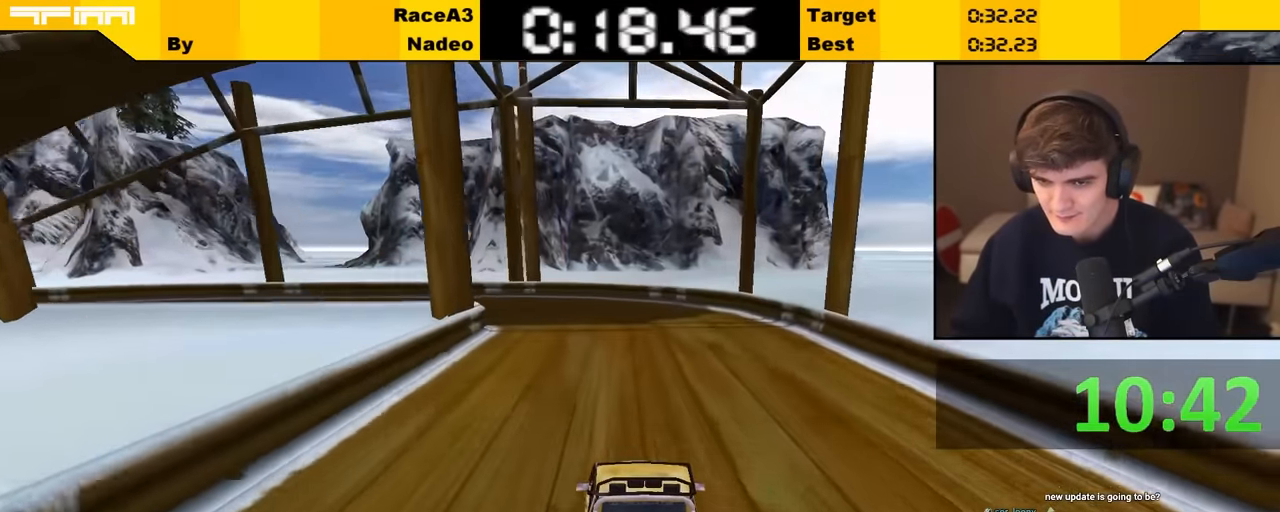
{"keys": ["left", "up"], "events": [[66, "left", "up"], [416, "left", "down"]]}
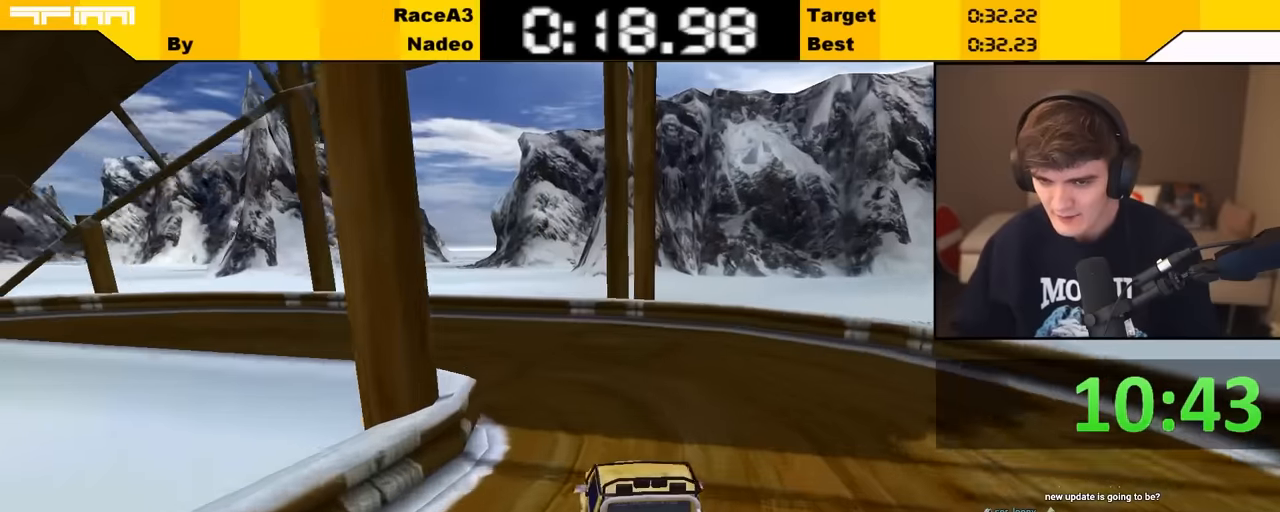
{"keys": ["up"], "events": [[250, "left", "up"], [333, "left", "down"], [450, "left", "up"]]}
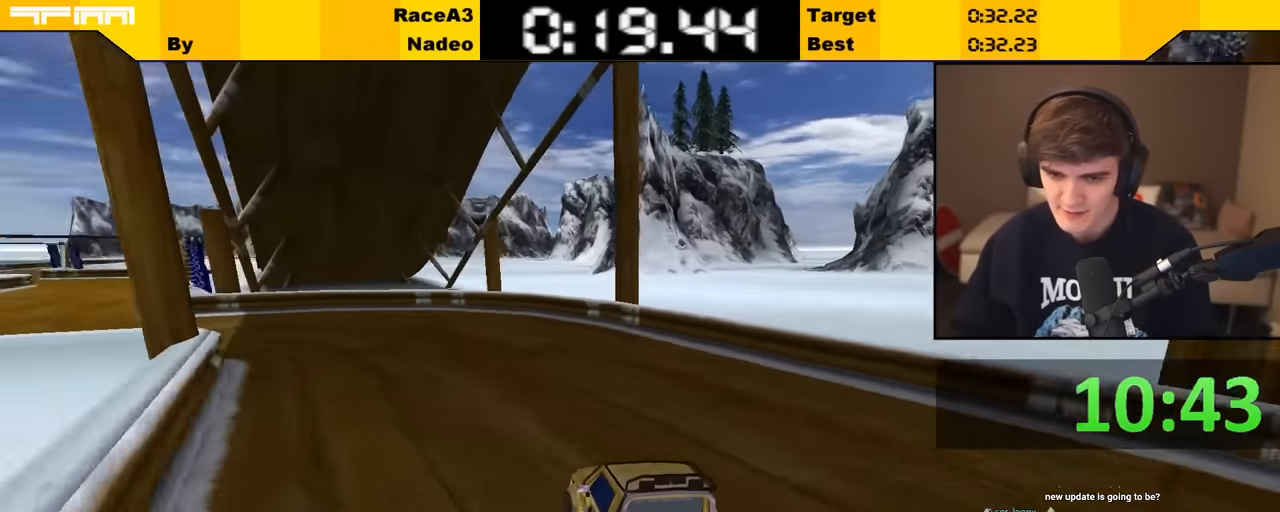
{"keys": ["up"], "events": [[33, "left", "down"], [116, "left", "up"], [216, "left", "down"], [366, "left", "up"]]}
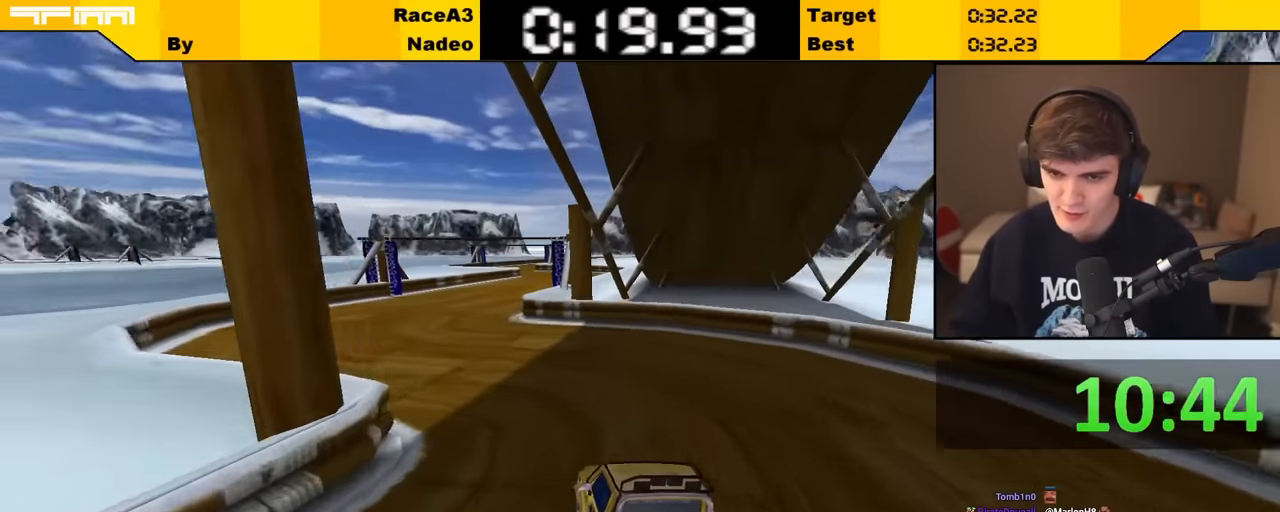
{"keys": ["up"], "events": [[16, "left", "down"], [50, "left", "up"]]}
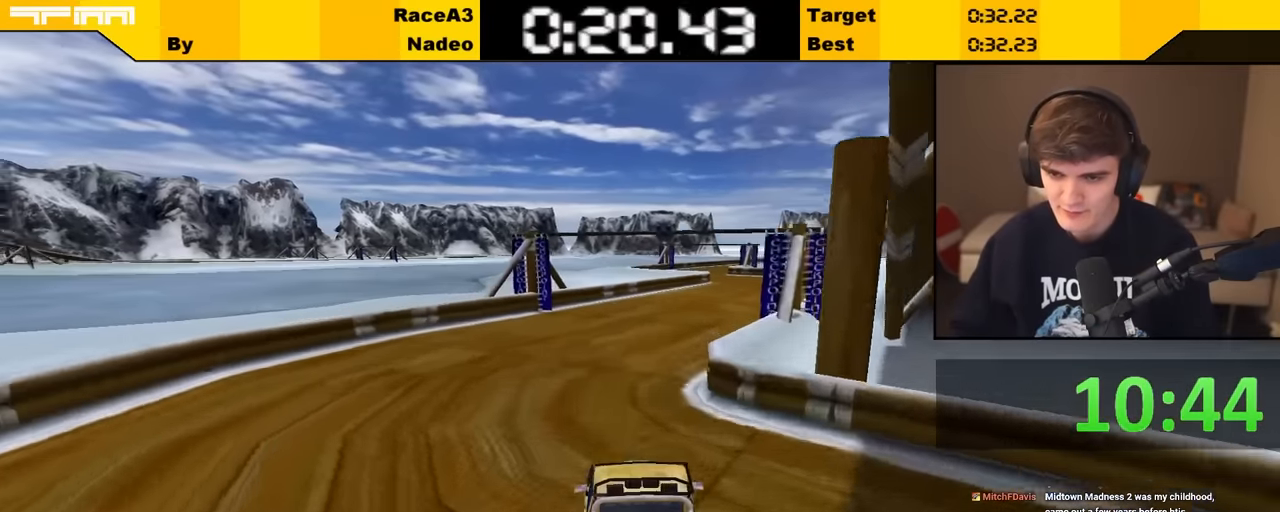
{"keys": ["up"], "events": [[16, "right", "down"], [116, "right", "up"]]}
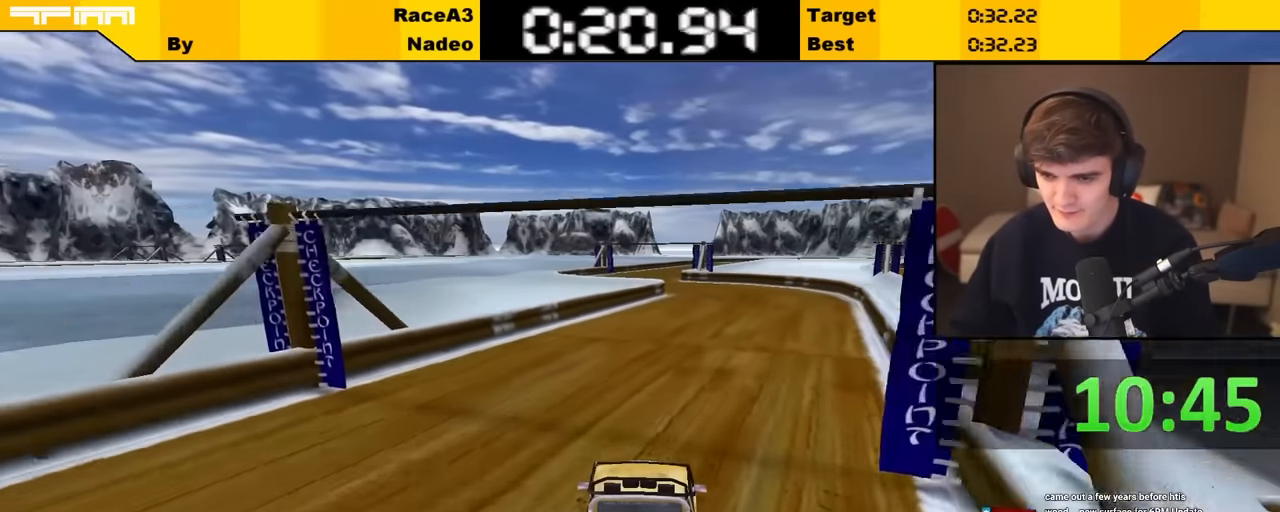
{"keys": ["up"], "events": [[416, "right", "down"], [450, "right", "up"]]}
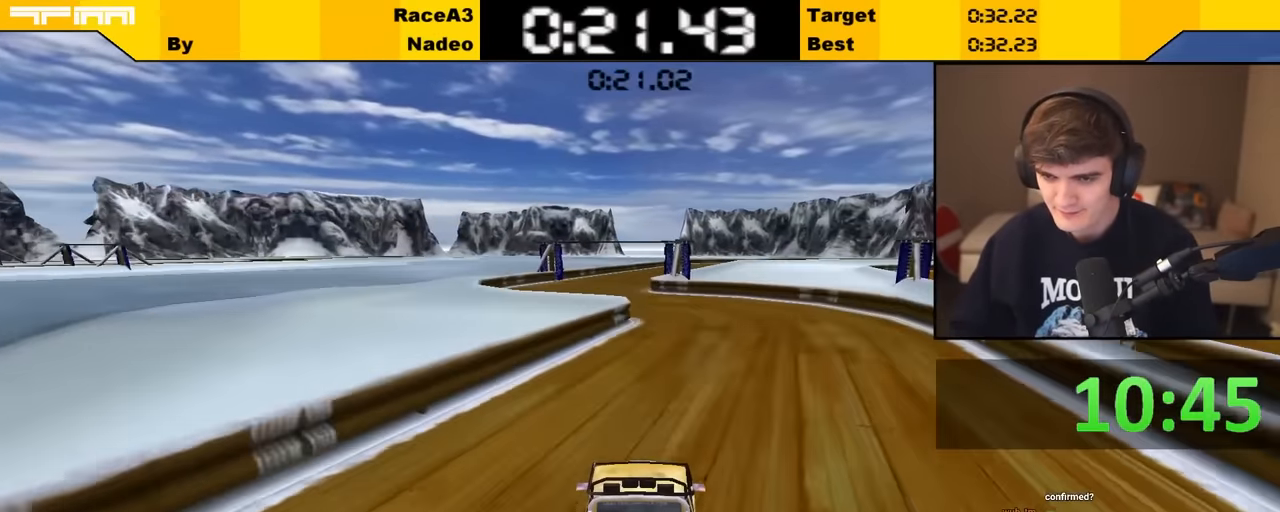
{"keys": ["up"], "events": []}
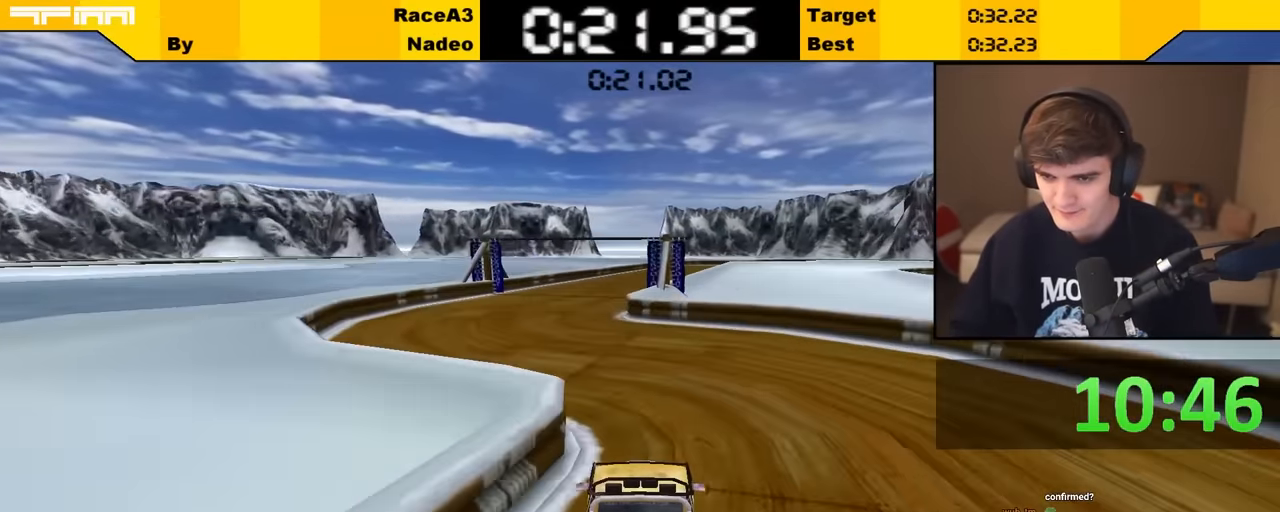
{"keys": ["up"], "events": [[66, "left", "down"], [116, "left", "up"]]}
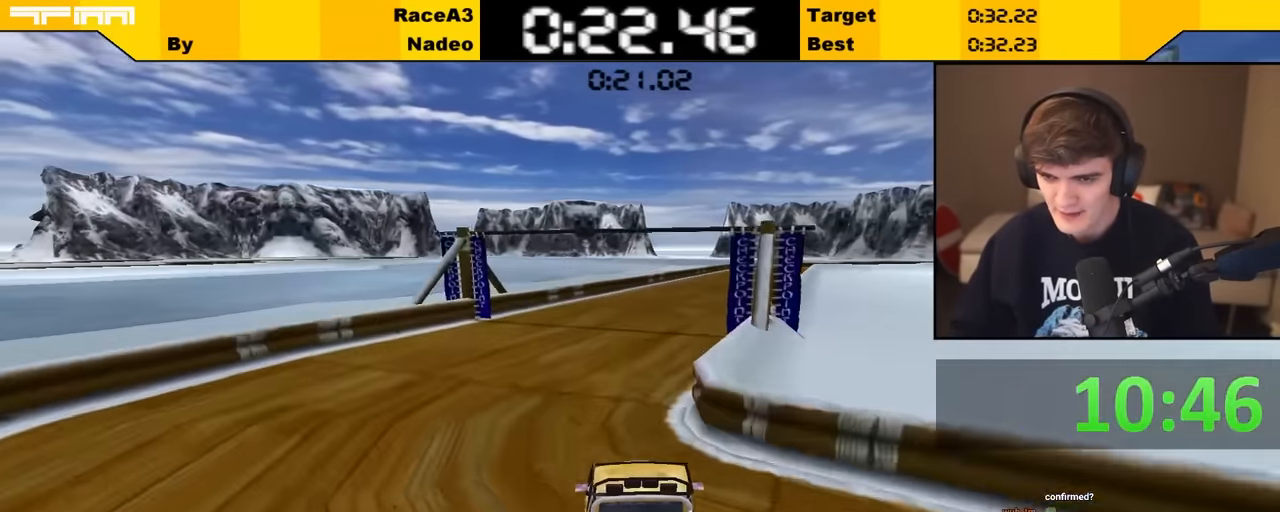
{"keys": ["up"], "events": [[83, "right", "down"], [183, "right", "up"]]}
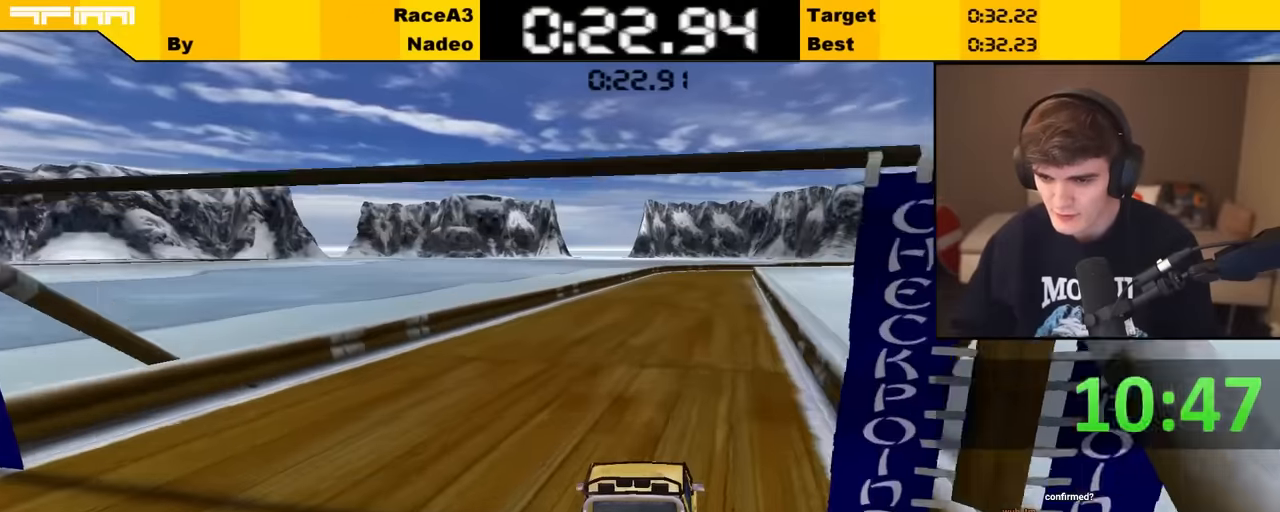
{"keys": ["up"], "events": [[100, "right", "down"], [150, "right", "up"]]}
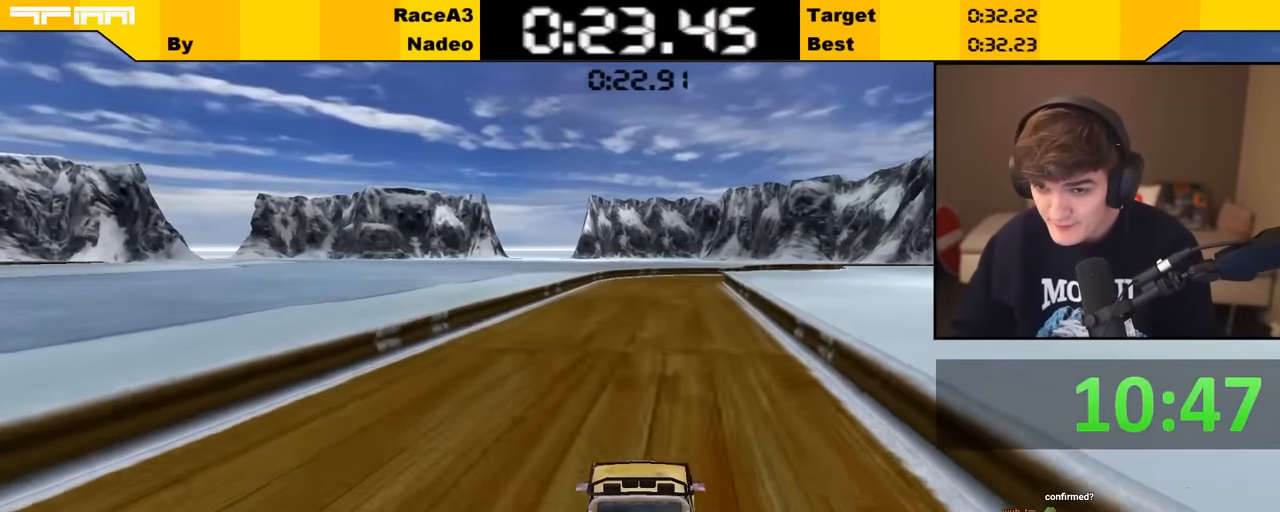
{"keys": ["up"], "events": [[16, "right", "down"], [66, "right", "up"]]}
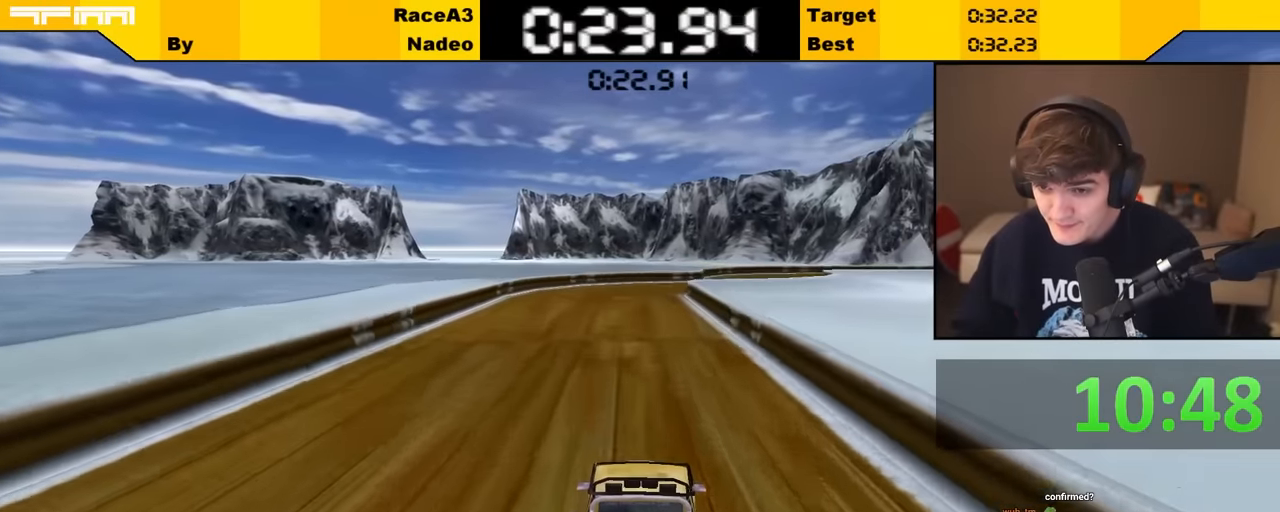
{"keys": ["up"], "events": []}